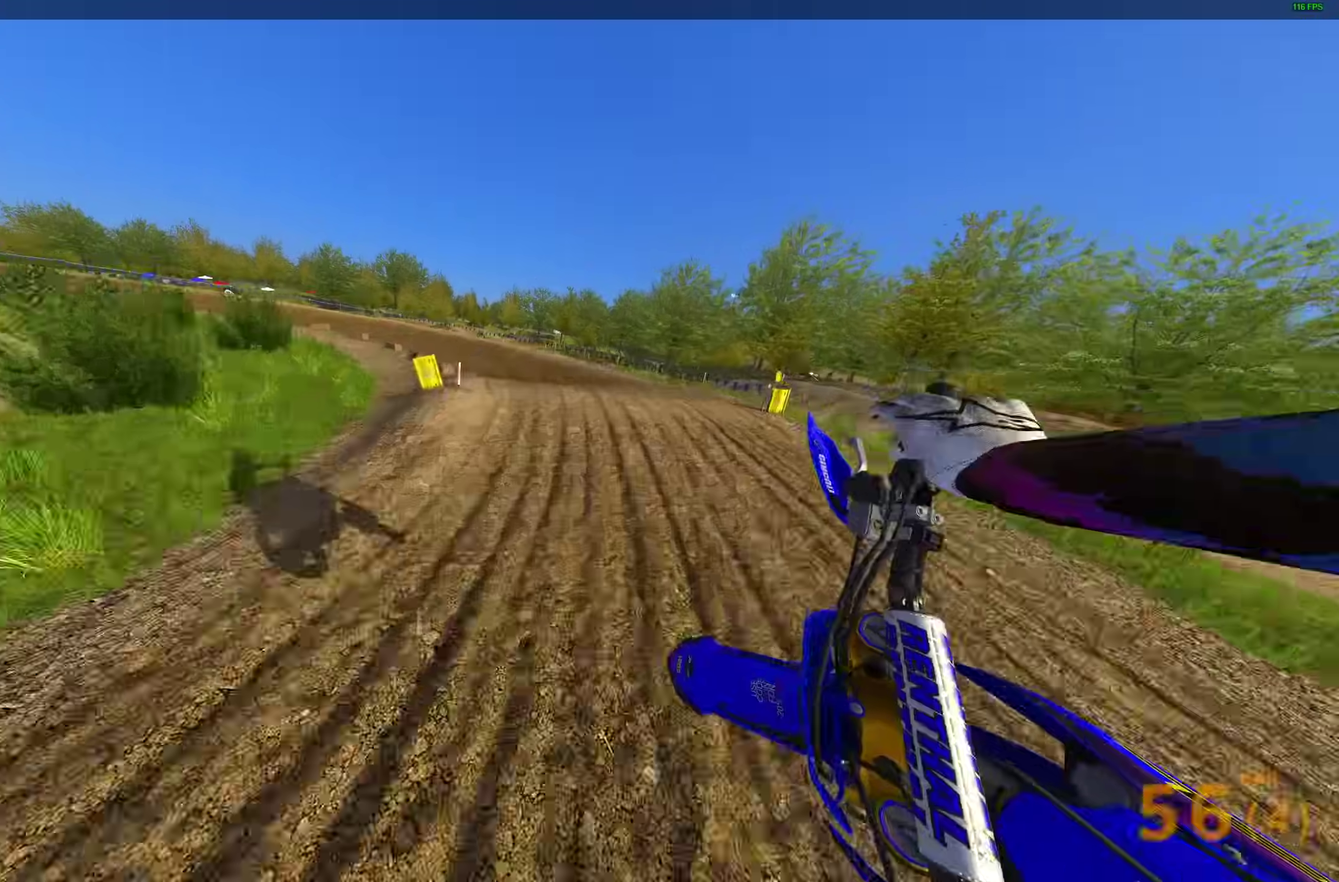
Gameplay with a controller (PlayStation layout); each line is a JSON object with the inputs held at the frame after it (dt_ms = milliseconds from this image to that frame). "events" lists button and stick changes between this image and that frame as [ms after this image, input, new state], when the widget could be followed in between.
{"dt_ms": 300, "buttons": ["R2"], "left_stick": "up-left", "right_stick": "center"}
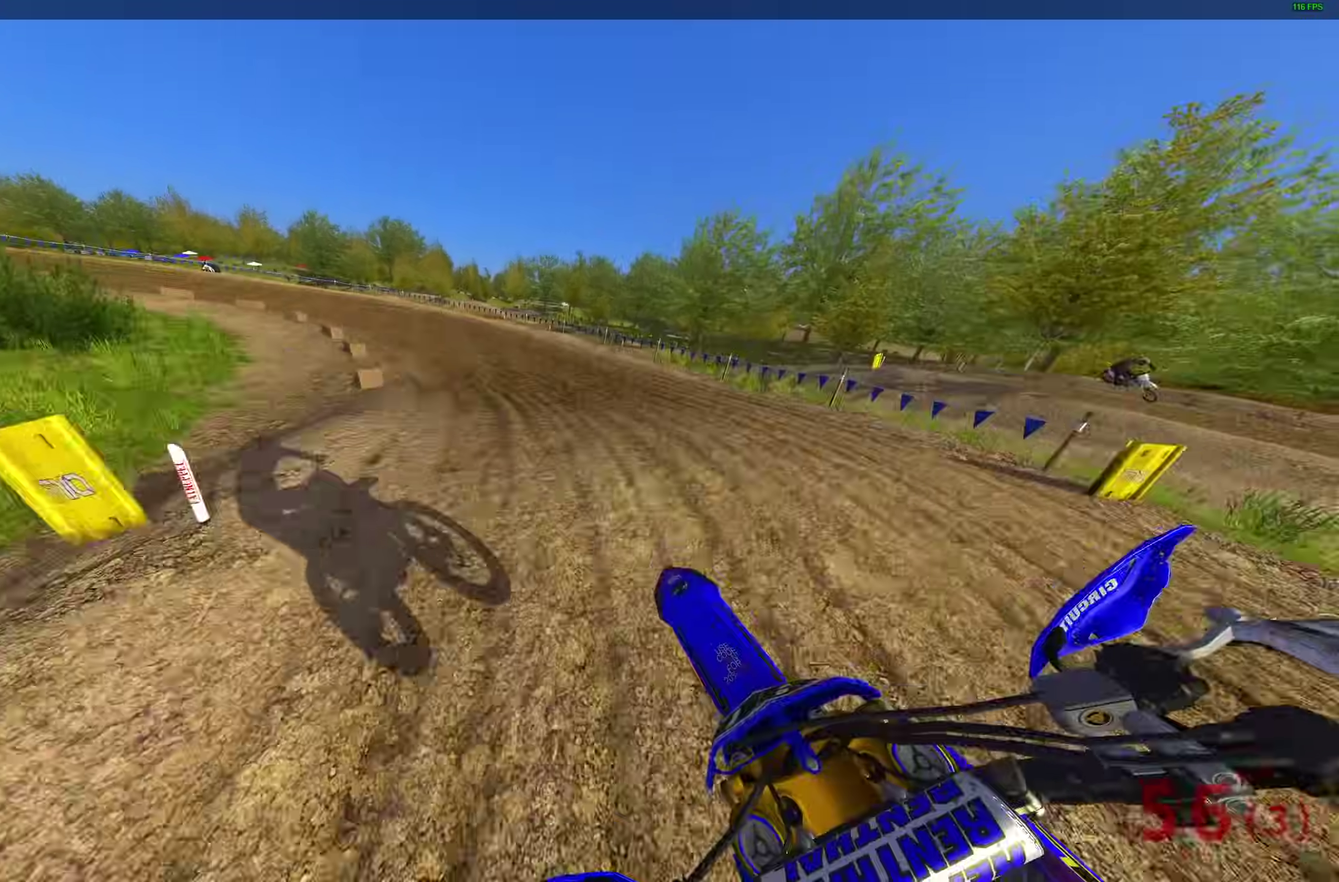
{"dt_ms": 900, "buttons": [], "left_stick": "up-left", "right_stick": "down-right", "events": [[183, "right_stick", "up-right"], [267, "right_stick", "right"], [800, "right_stick", "down-right"], [867, "R2", "up"]]}
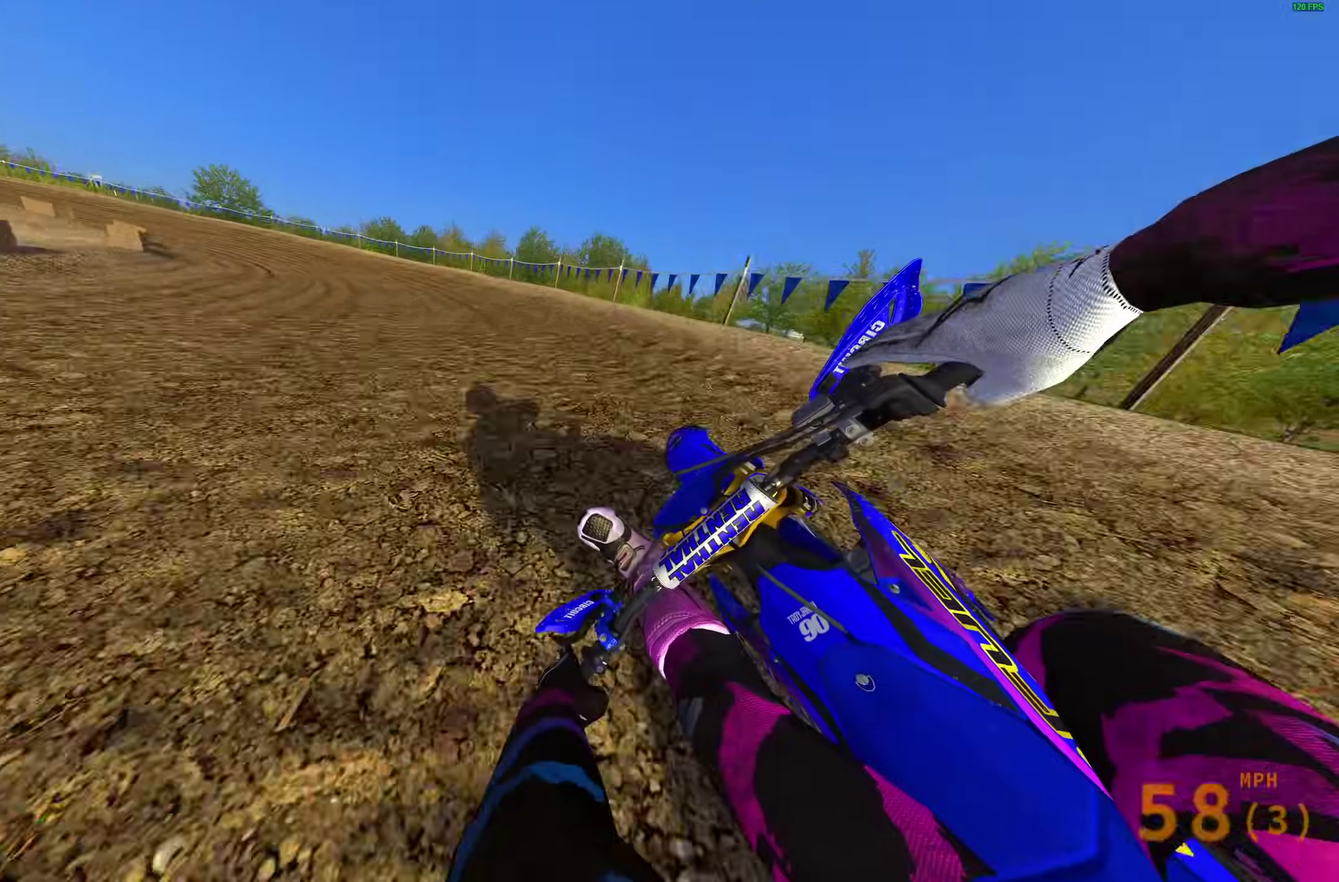
{"dt_ms": 300, "buttons": [], "left_stick": "up-left", "right_stick": "down-right", "events": []}
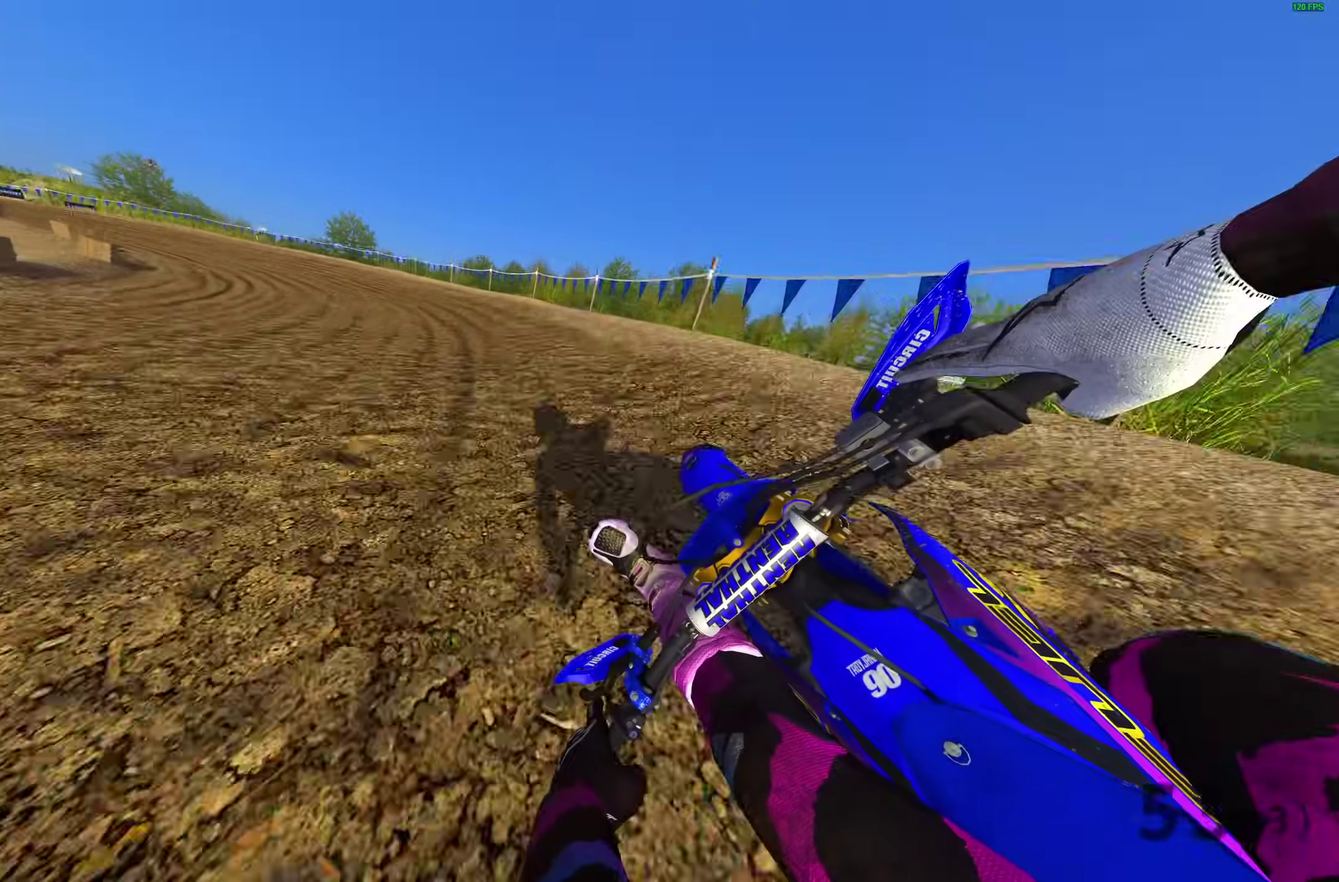
{"dt_ms": 700, "buttons": [], "left_stick": "up-left", "right_stick": "down-right", "events": []}
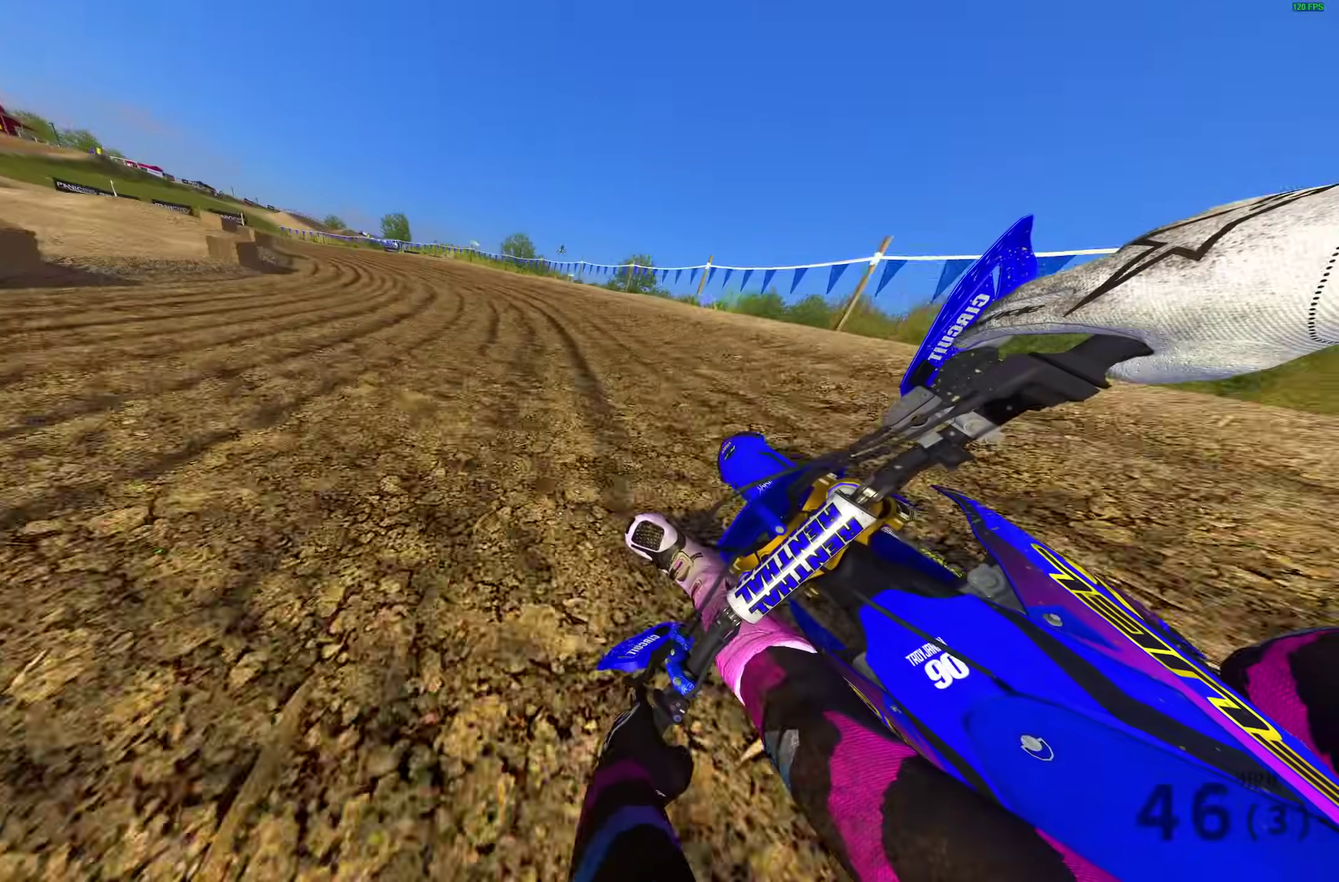
{"dt_ms": 300, "buttons": ["R2"], "left_stick": "up-left", "right_stick": "down-right", "events": [[150, "R2", "down"]]}
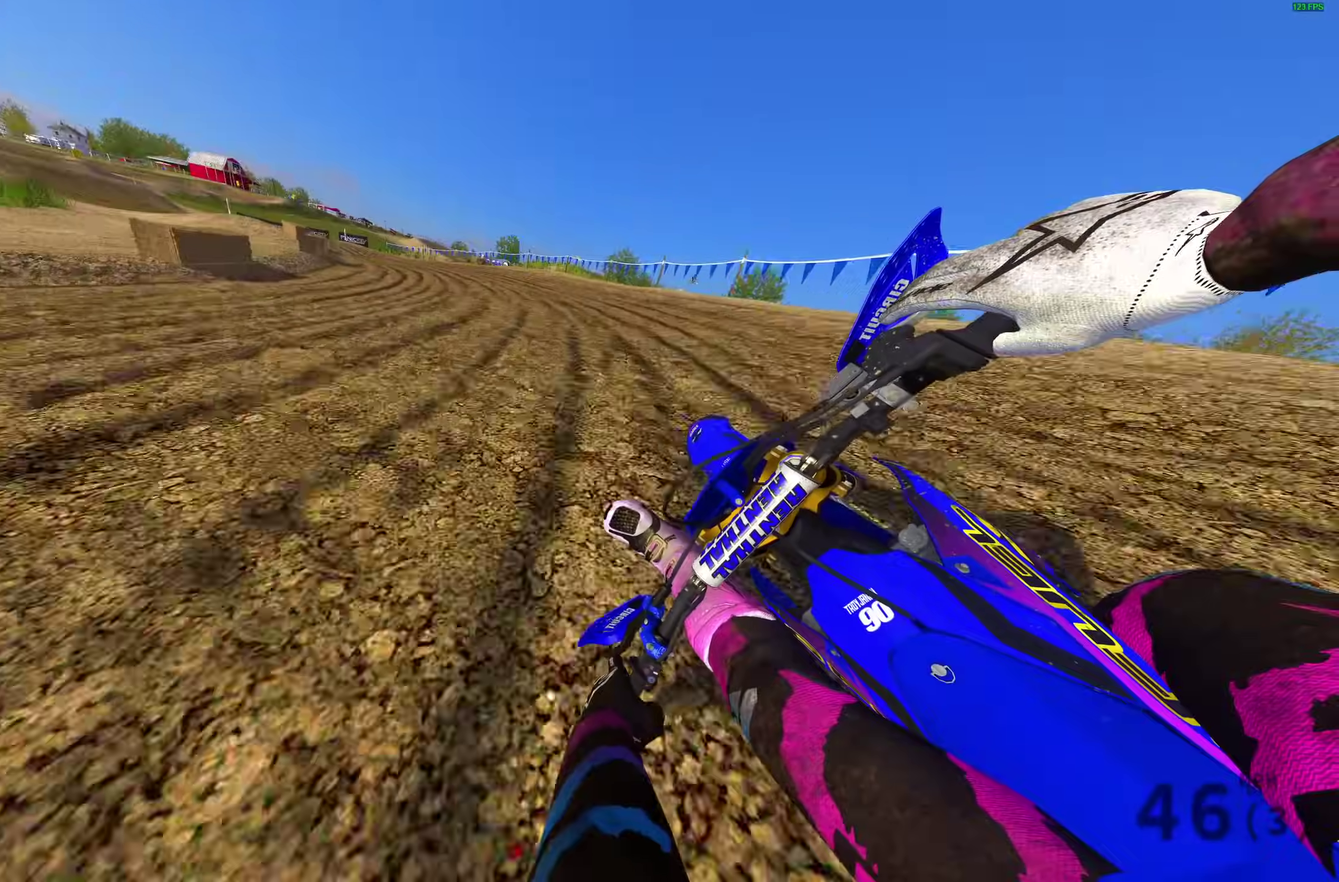
{"dt_ms": 600, "buttons": ["R2"], "left_stick": "up-left", "right_stick": "right", "events": [[33, "right_stick", "right"]]}
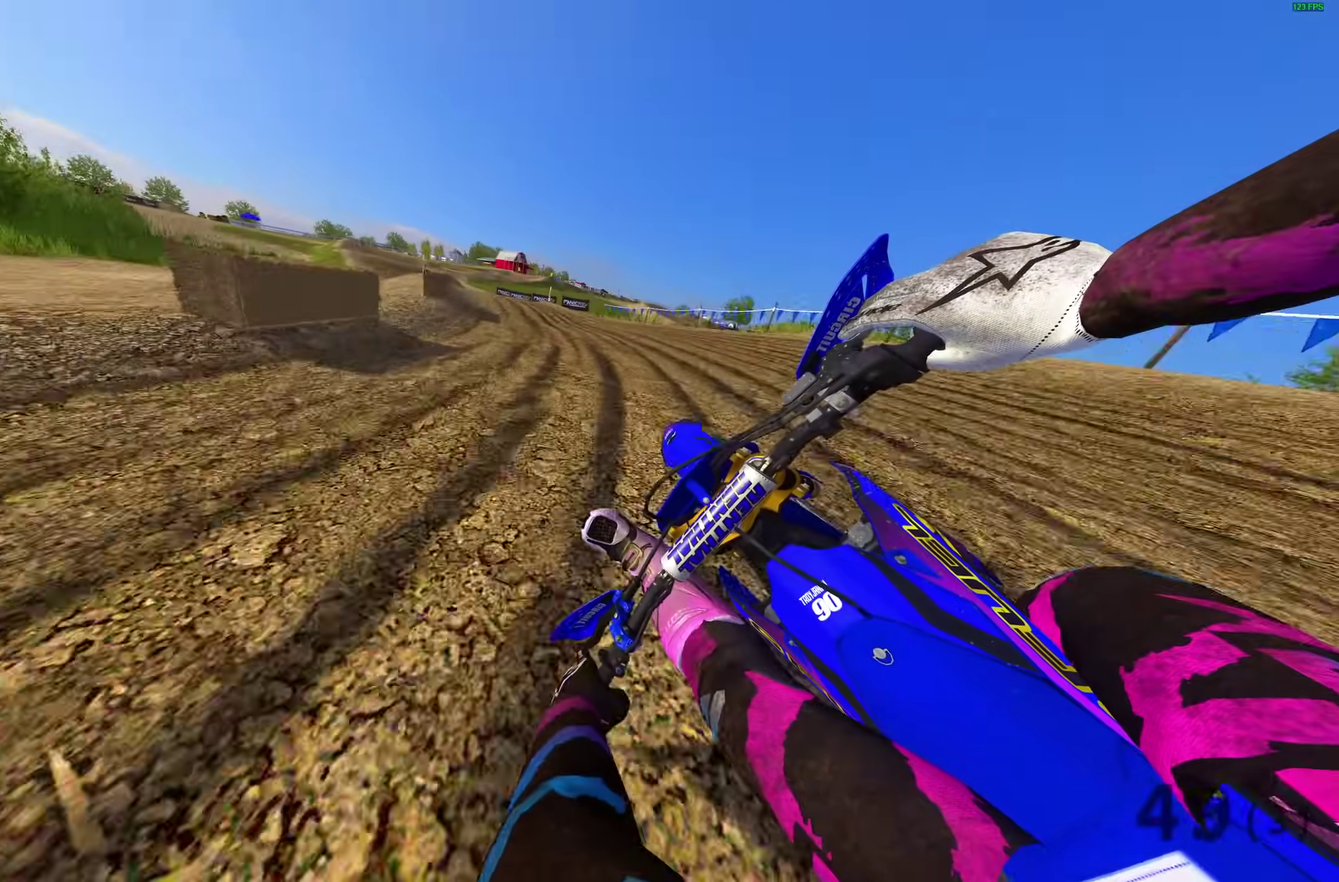
{"dt_ms": 400, "buttons": ["R2"], "left_stick": "up-left", "right_stick": "center", "events": [[233, "right_stick", "center"]]}
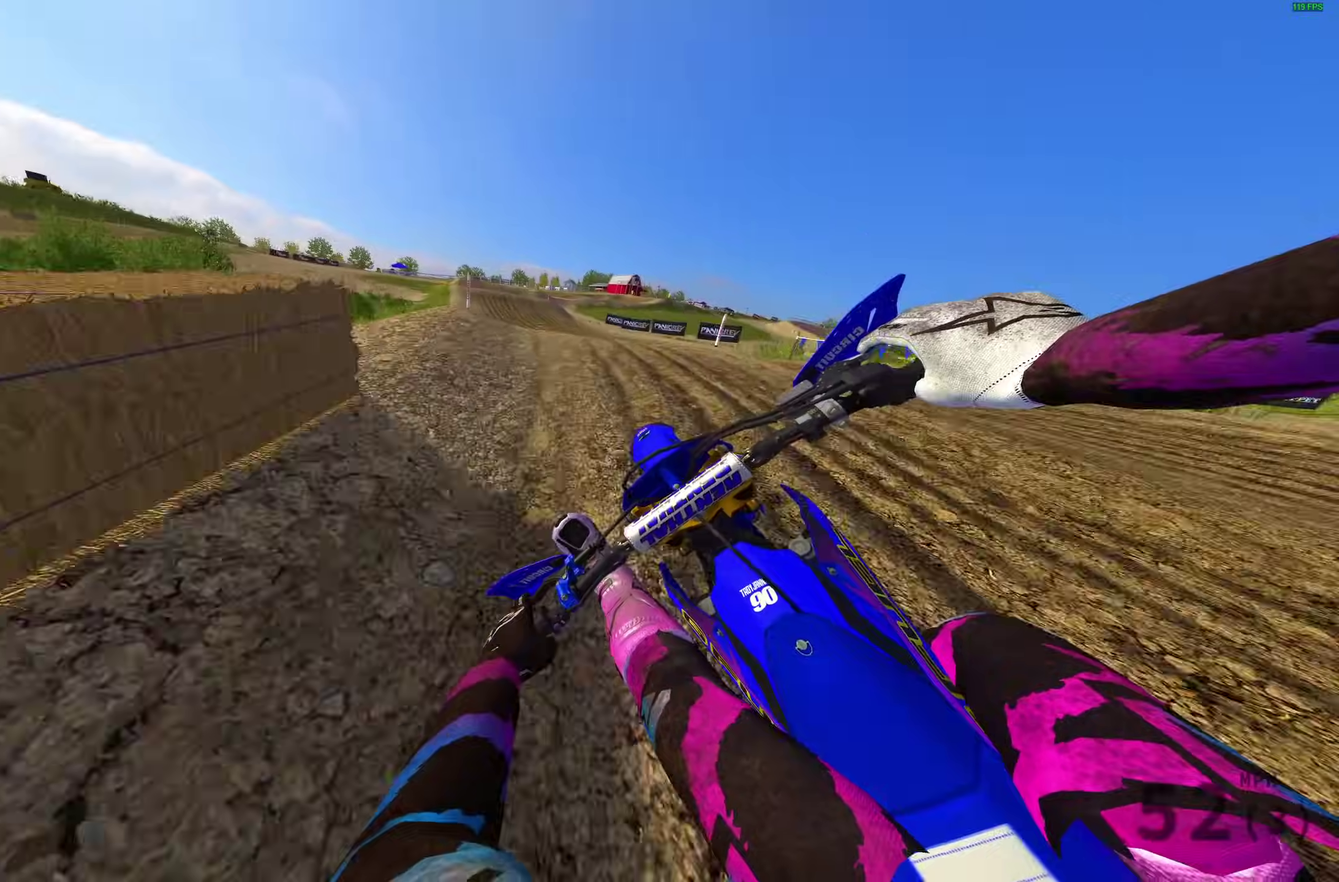
{"dt_ms": 600, "buttons": ["R2"], "left_stick": "right", "right_stick": "up-right", "events": [[133, "right_stick", "up-right"], [250, "left_stick", "up"], [300, "left_stick", "up-right"], [417, "left_stick", "right"]]}
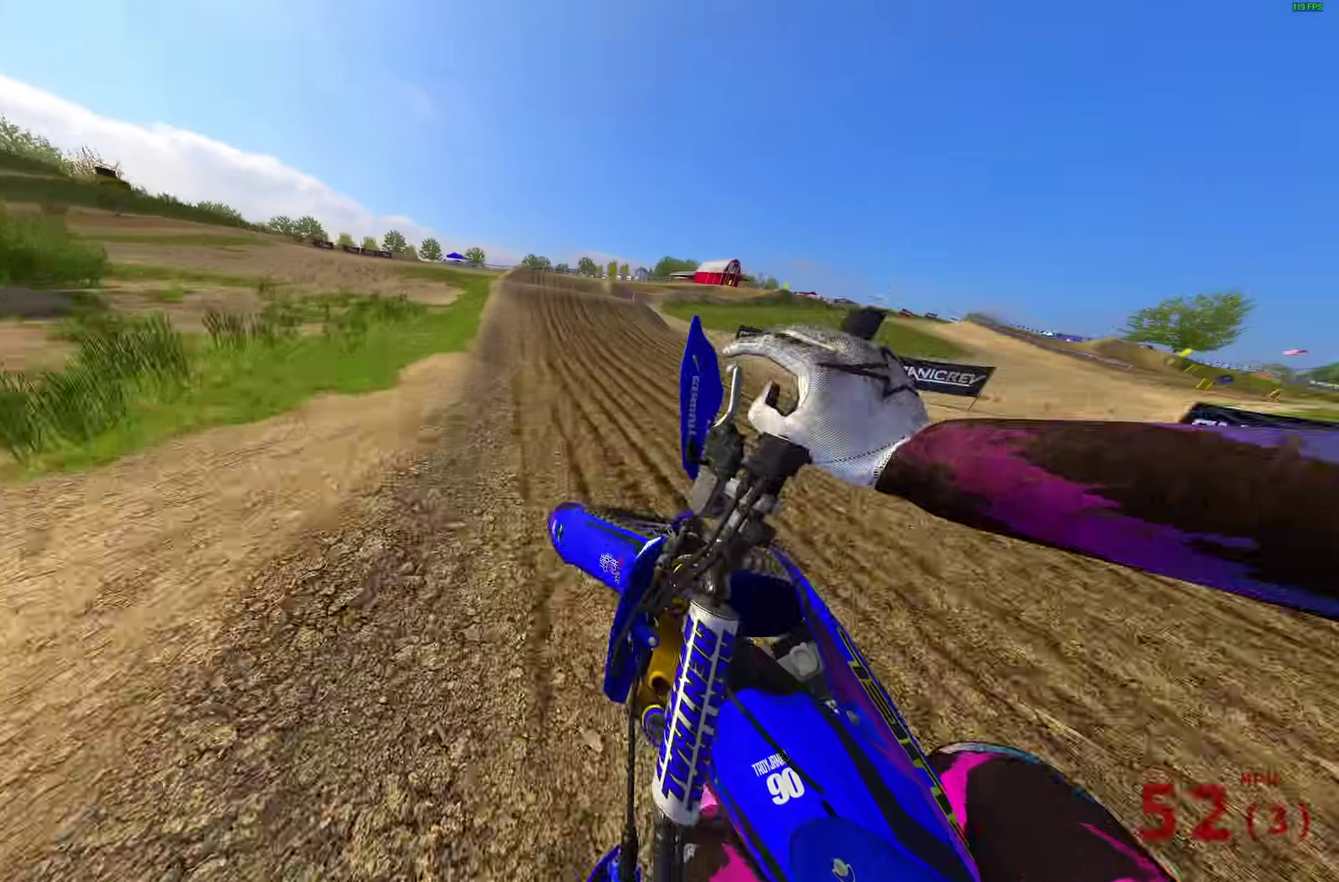
{"dt_ms": 400, "buttons": ["R2"], "left_stick": "right", "right_stick": "left", "events": [[167, "right_stick", "up"], [250, "right_stick", "up-left"], [317, "right_stick", "left"]]}
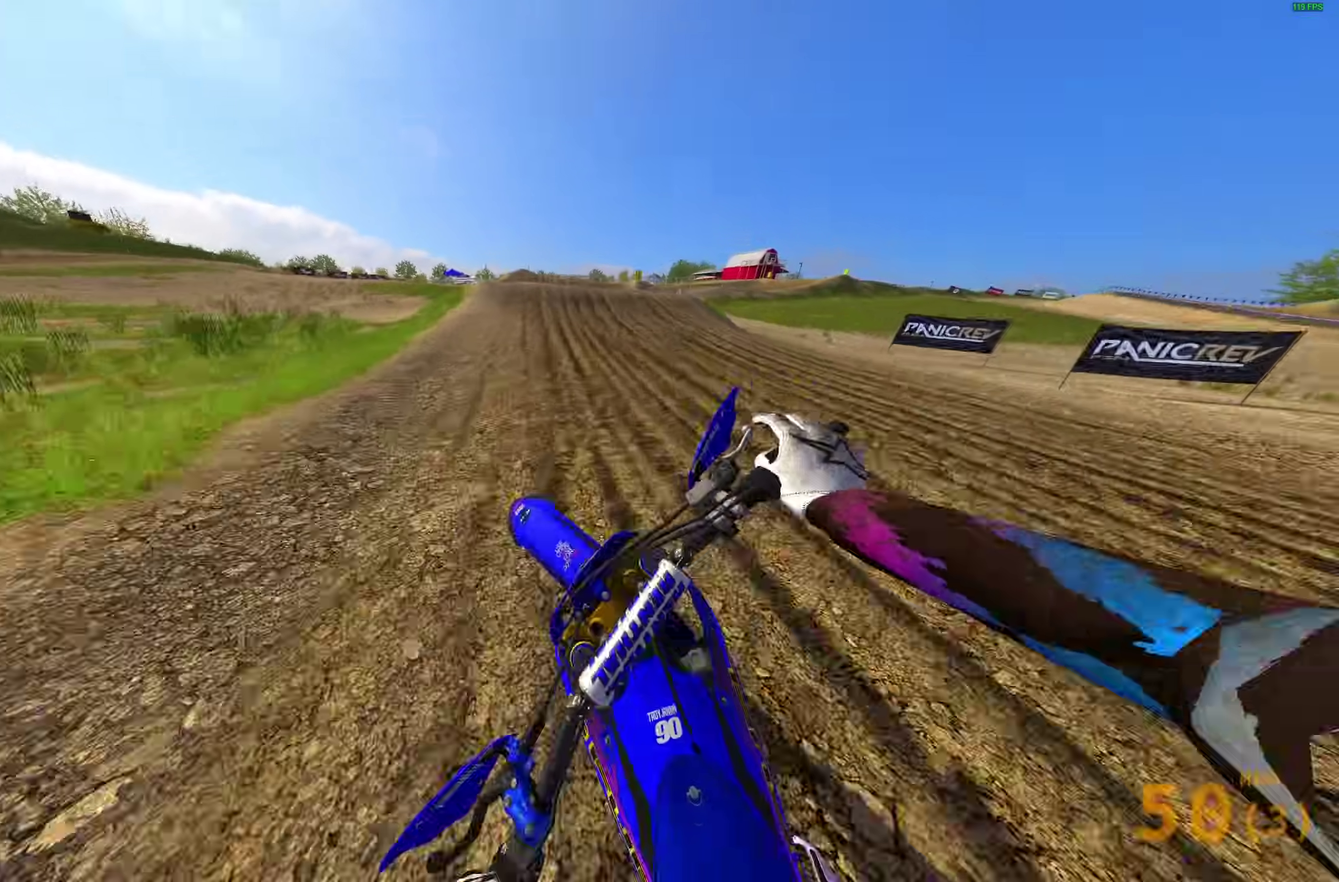
{"dt_ms": 500, "buttons": [], "left_stick": "right", "right_stick": "center", "events": [[367, "R2", "up"], [400, "right_stick", "center"]]}
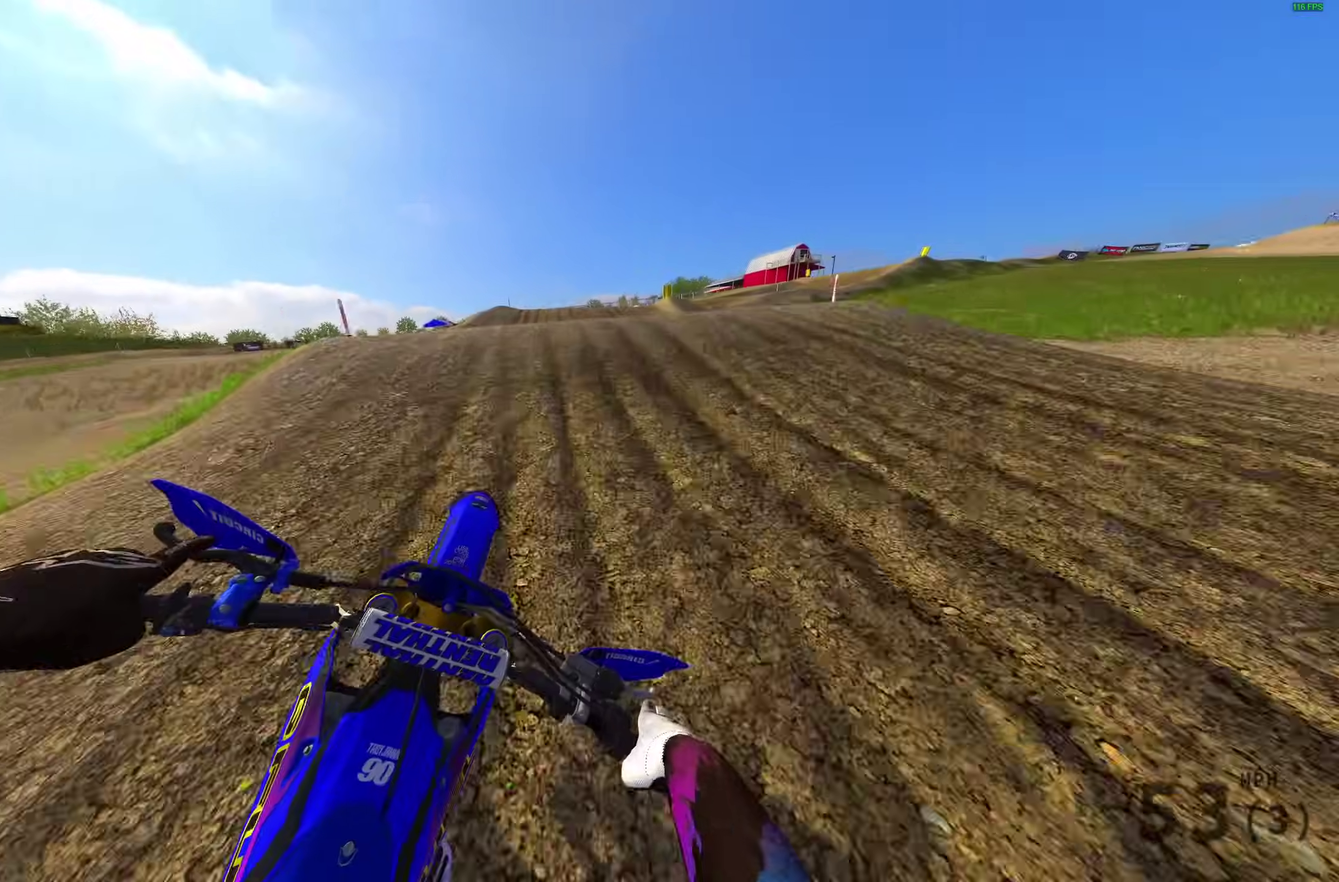
{"dt_ms": 500, "buttons": [], "left_stick": "center", "right_stick": "center", "events": [[183, "R2", "down"], [317, "R2", "up"], [350, "left_stick", "center"]]}
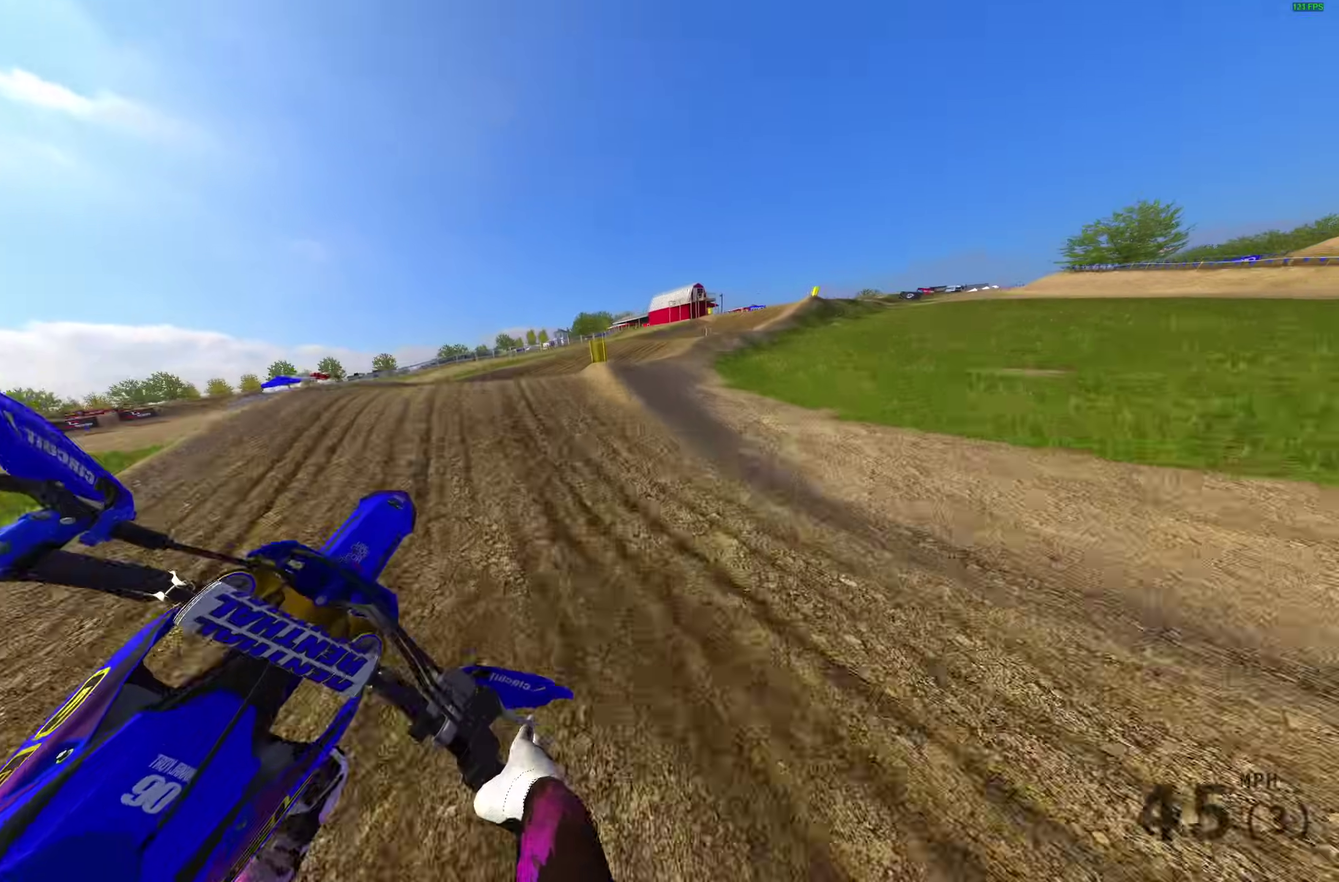
{"dt_ms": 500, "buttons": [], "left_stick": "center", "right_stick": "left", "events": [[117, "left_stick", "right"], [233, "right_stick", "up-left"], [300, "left_stick", "center"], [500, "right_stick", "left"]]}
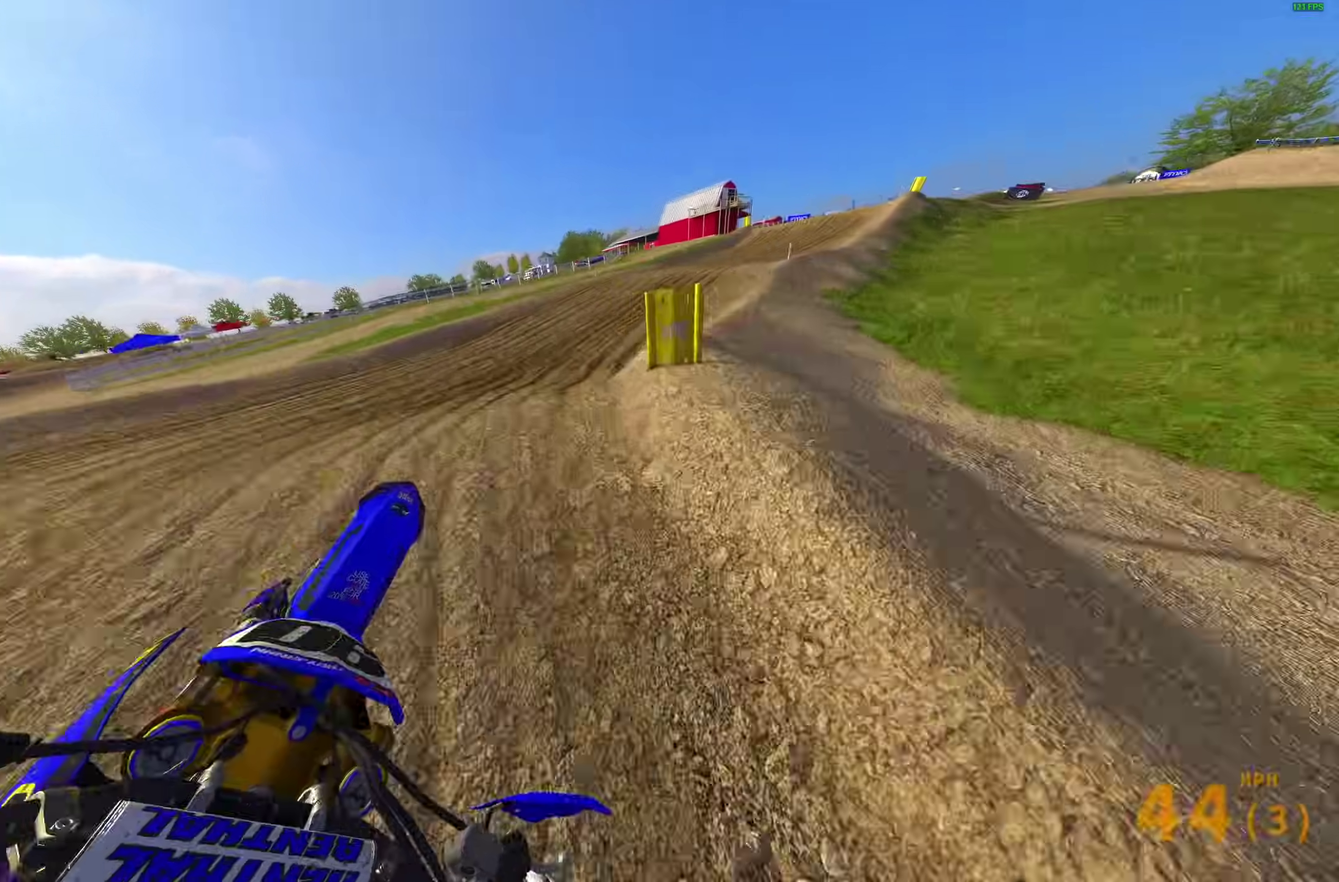
{"dt_ms": 500, "buttons": ["R2"], "left_stick": "right", "right_stick": "up-left", "events": [[17, "L1", "down"], [67, "L1", "up"], [83, "right_stick", "down-left"], [117, "R2", "down"], [133, "left_stick", "right"], [283, "right_stick", "left"], [417, "right_stick", "up-left"]]}
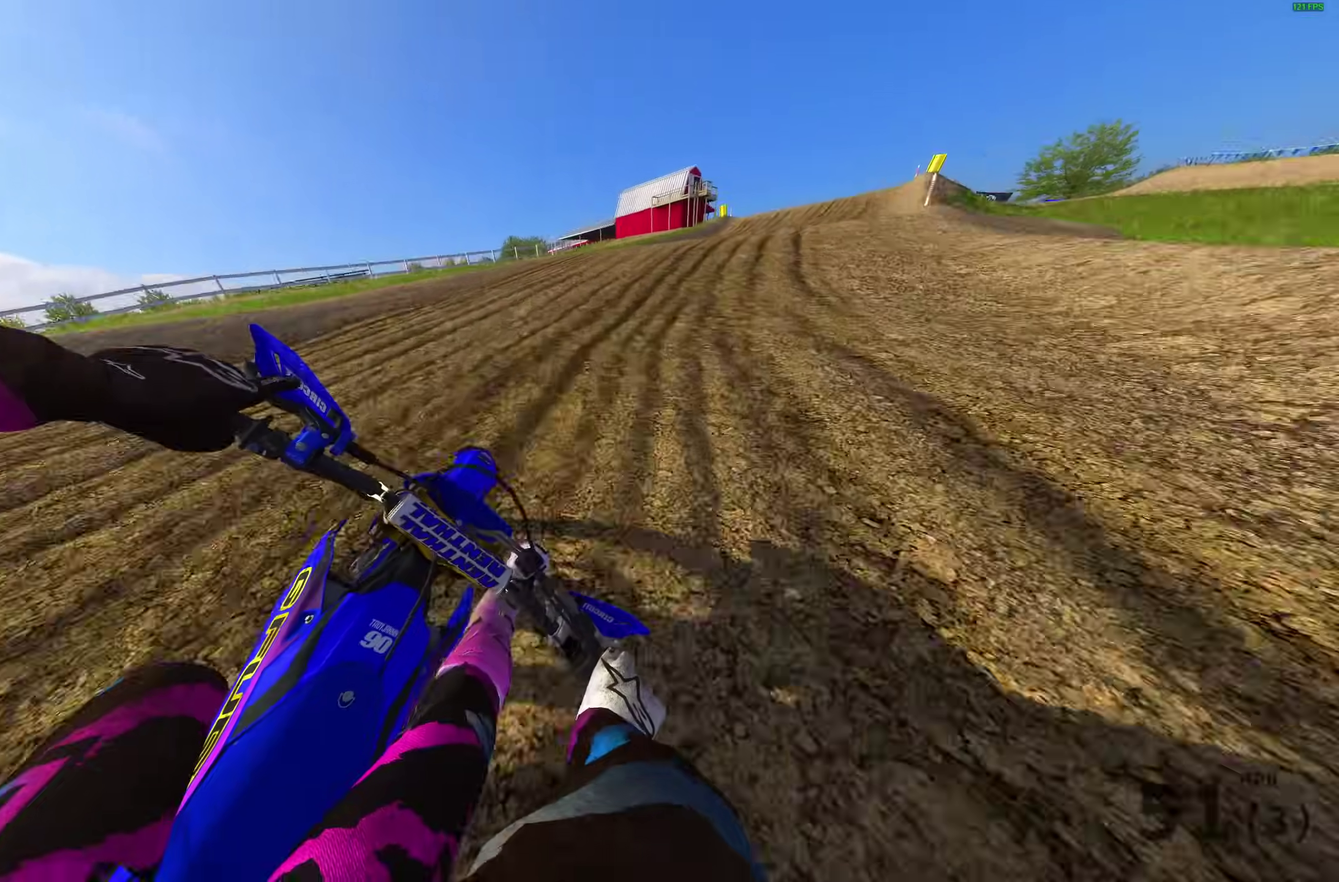
{"dt_ms": 400, "buttons": ["R2"], "left_stick": "right", "right_stick": "up-left", "events": []}
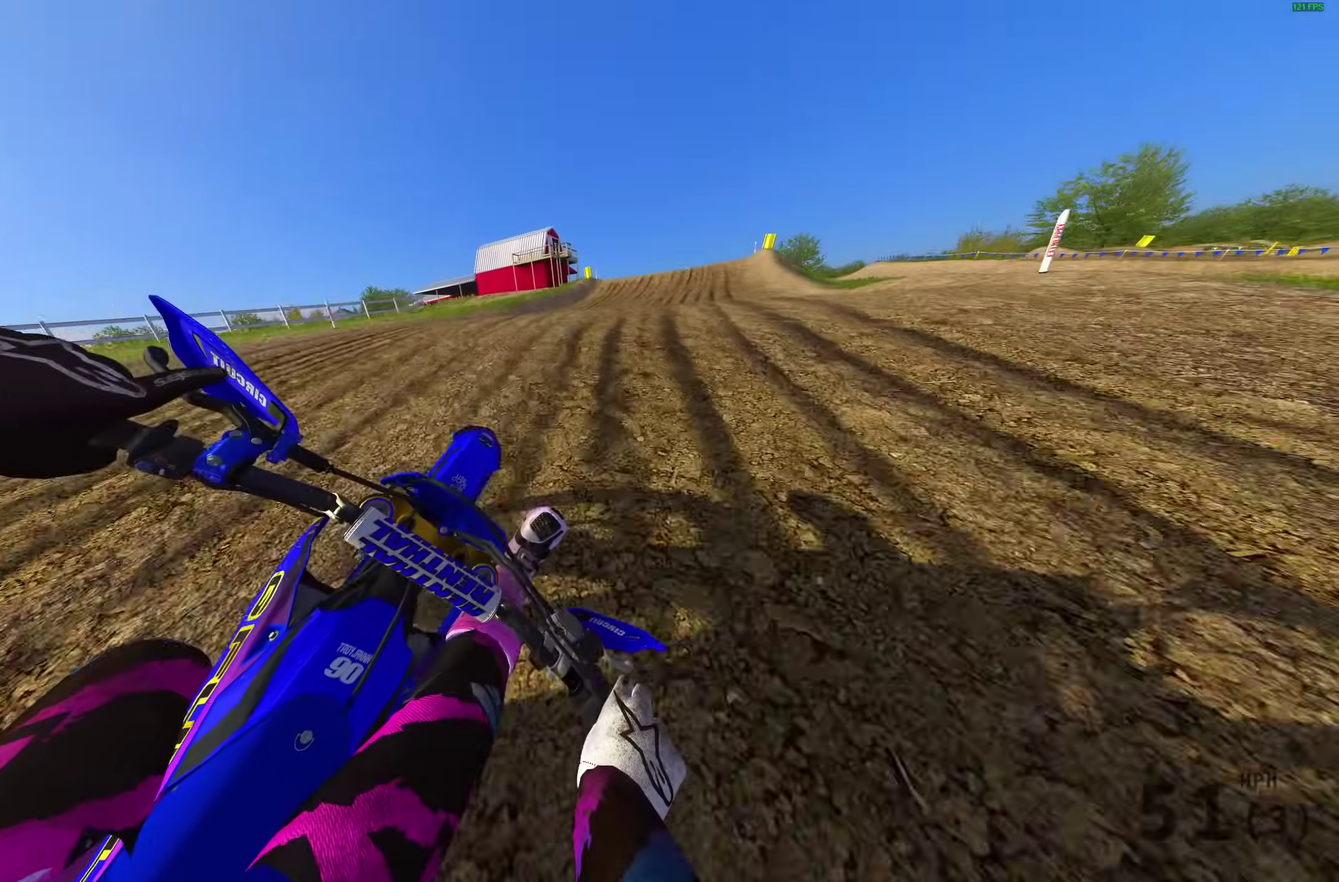
{"dt_ms": 600, "buttons": ["R2"], "left_stick": "up-left", "right_stick": "up-left", "events": [[133, "right_stick", "left"], [300, "left_stick", "center"], [467, "left_stick", "left"], [500, "right_stick", "up-left"], [567, "left_stick", "up-left"]]}
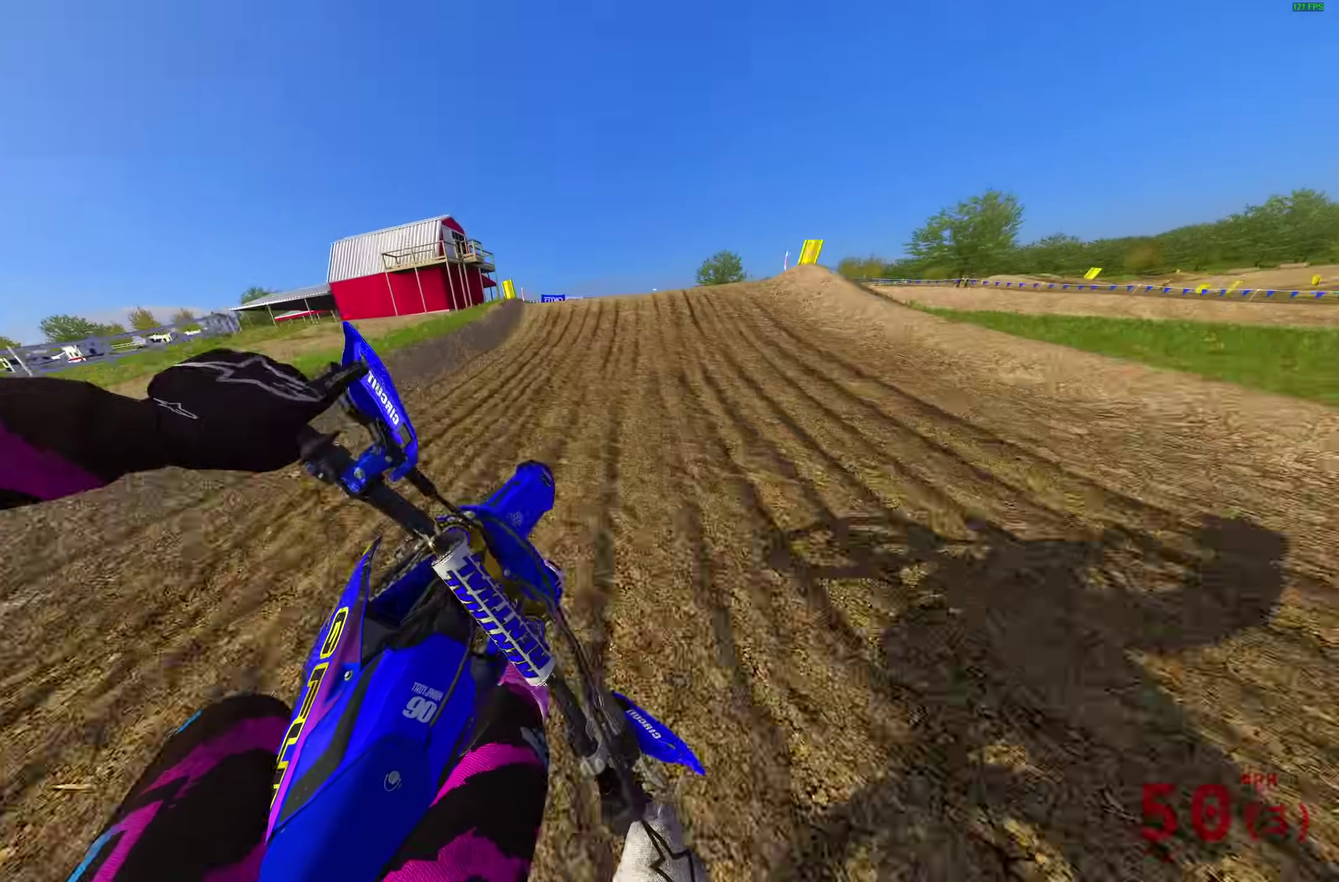
{"dt_ms": 400, "buttons": ["R2"], "left_stick": "center", "right_stick": "right", "events": [[133, "right_stick", "up"], [167, "left_stick", "center"], [267, "right_stick", "up-right"], [350, "right_stick", "right"]]}
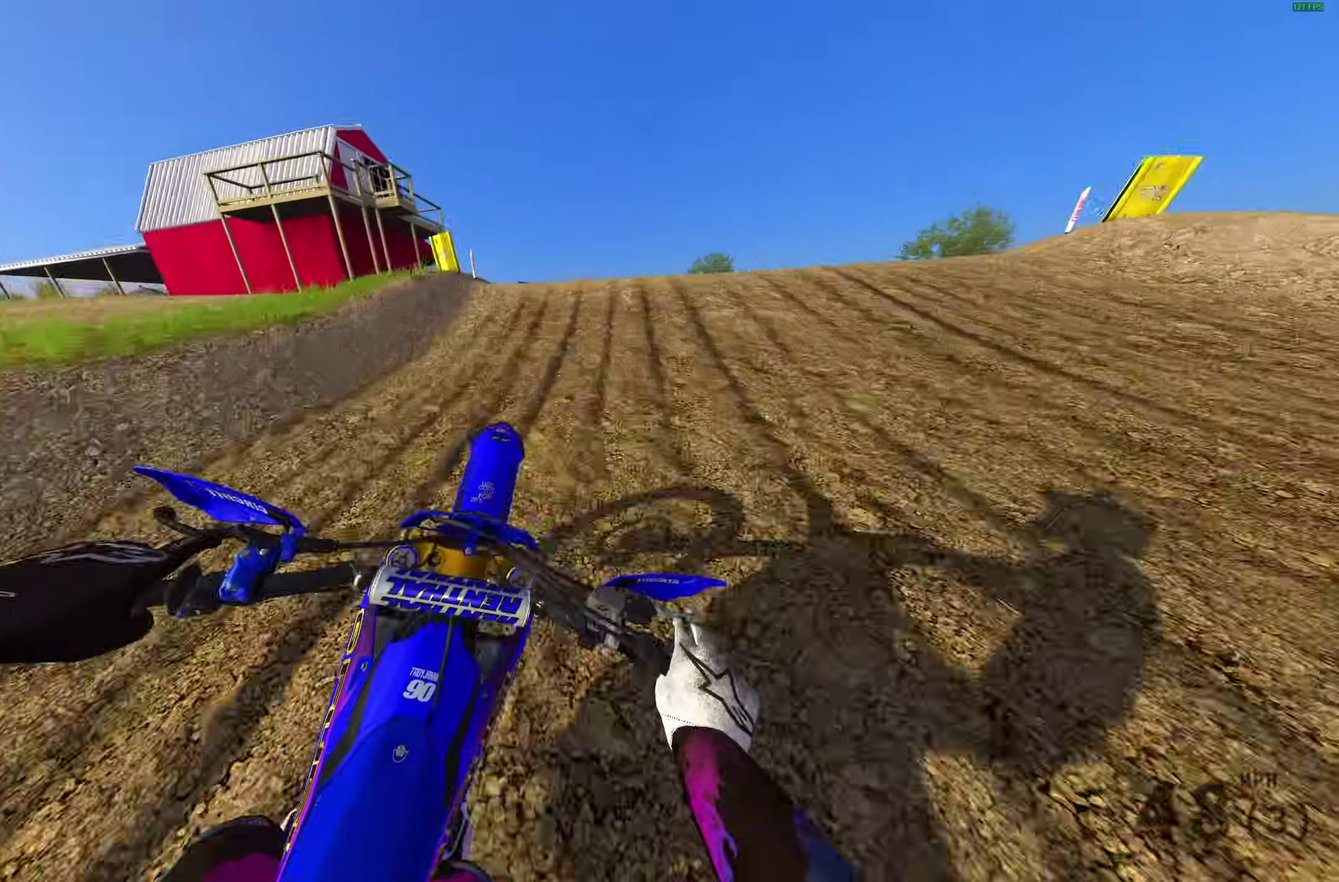
{"dt_ms": 600, "buttons": [], "left_stick": "center", "right_stick": "center", "events": [[83, "left_stick", "up-right"], [167, "left_stick", "right"], [167, "right_stick", "center"], [200, "CROSS", "down"], [283, "CROSS", "up"], [300, "R2", "up"], [367, "left_stick", "center"]]}
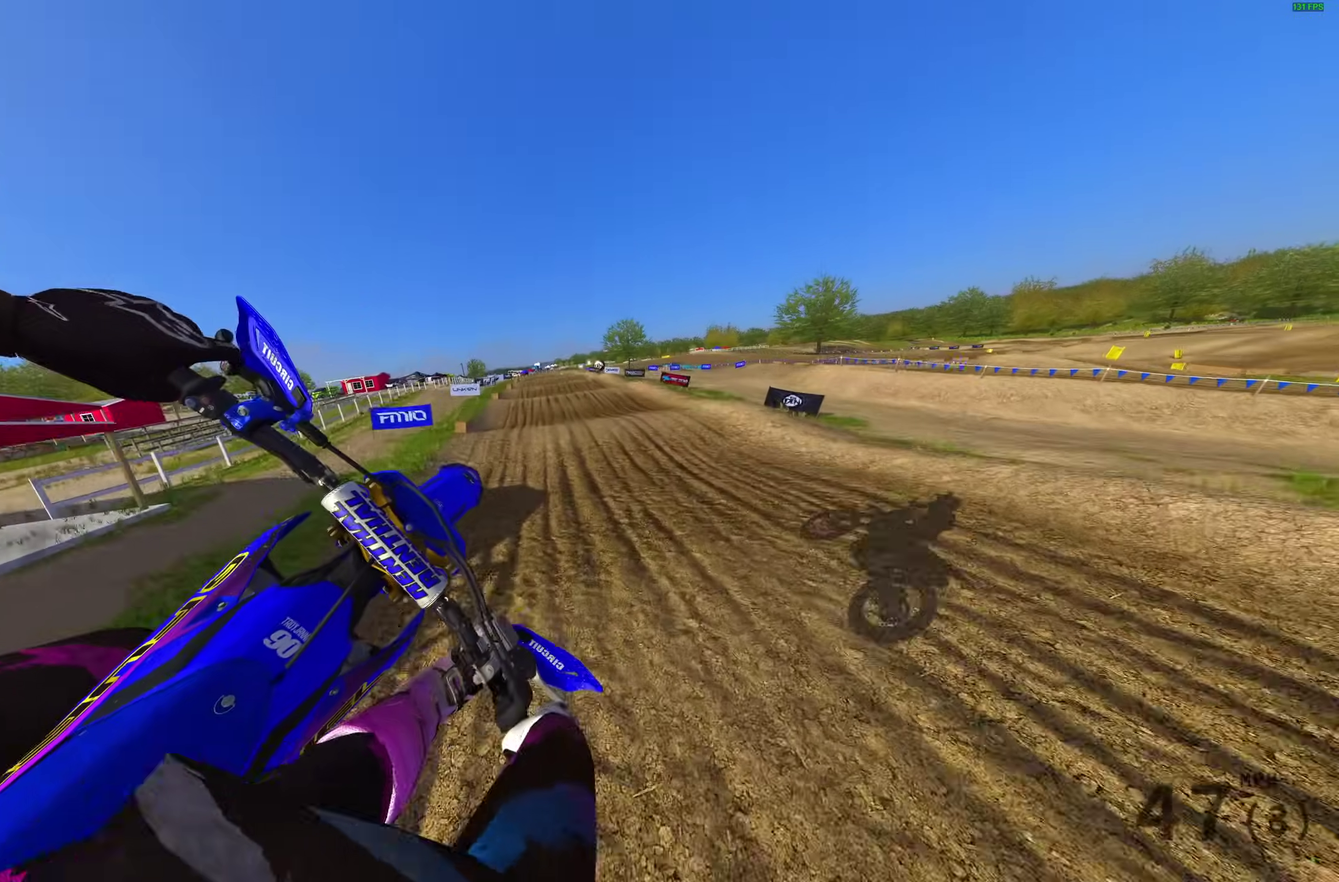
{"dt_ms": 300, "buttons": ["R2"], "left_stick": "center", "right_stick": "center", "events": [[33, "CROSS", "down"], [33, "R2", "down"], [150, "CROSS", "up"]]}
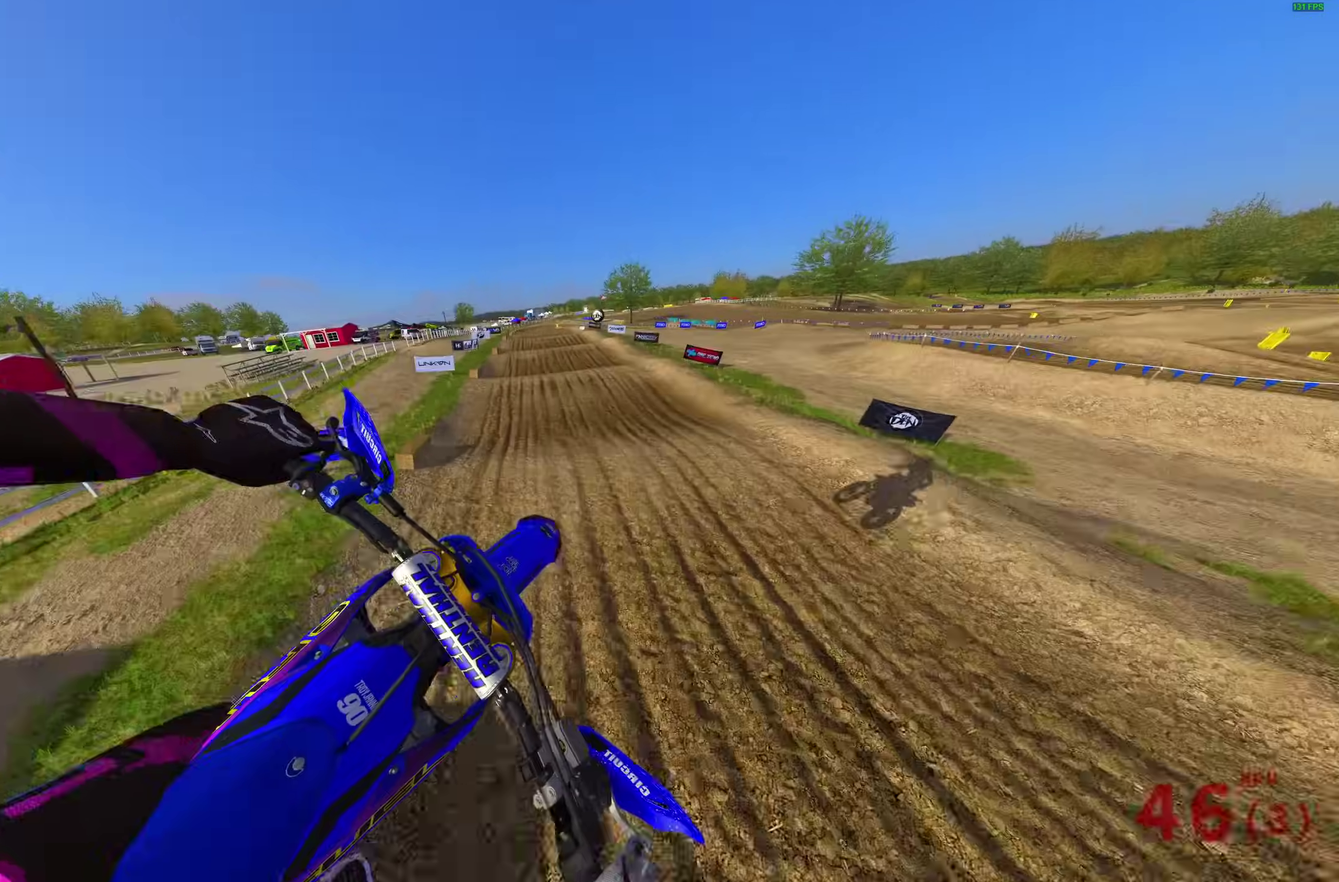
{"dt_ms": 700, "buttons": ["R2"], "left_stick": "up-left", "right_stick": "up", "events": [[183, "right_stick", "up-left"], [333, "left_stick", "left"], [433, "right_stick", "up"], [550, "left_stick", "up-left"]]}
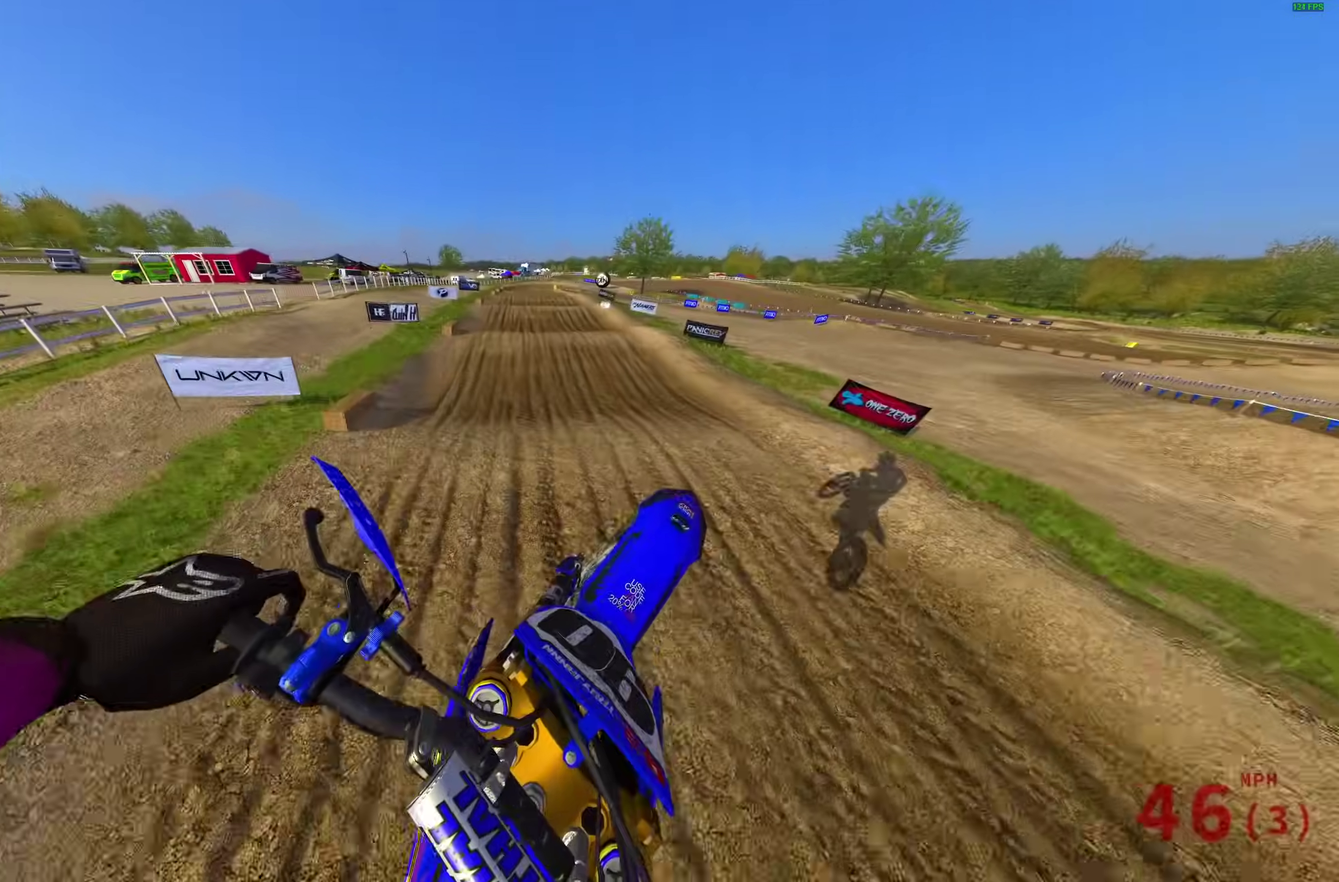
{"dt_ms": 300, "buttons": ["R2"], "left_stick": "center", "right_stick": "up-right", "events": [[200, "left_stick", "center"], [200, "right_stick", "up-right"]]}
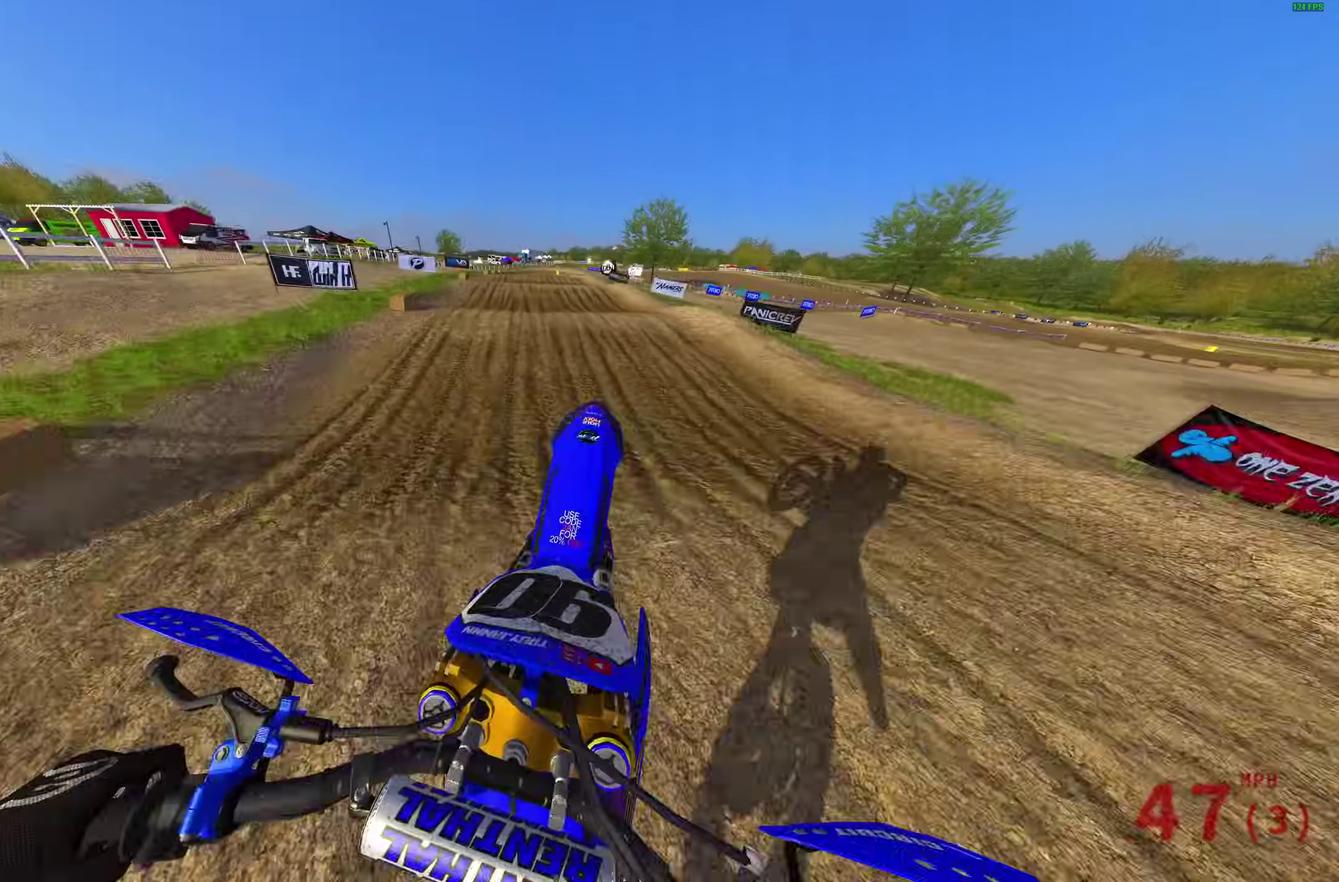
{"dt_ms": 900, "buttons": [], "left_stick": "up-left", "right_stick": "up-right", "events": [[33, "right_stick", "right"], [83, "left_stick", "up-left"], [100, "right_stick", "down-right"], [267, "right_stick", "right"], [367, "right_stick", "up-right"], [433, "right_stick", "up"], [533, "left_stick", "center"], [617, "R2", "up"], [750, "left_stick", "up-left"], [750, "right_stick", "up-right"]]}
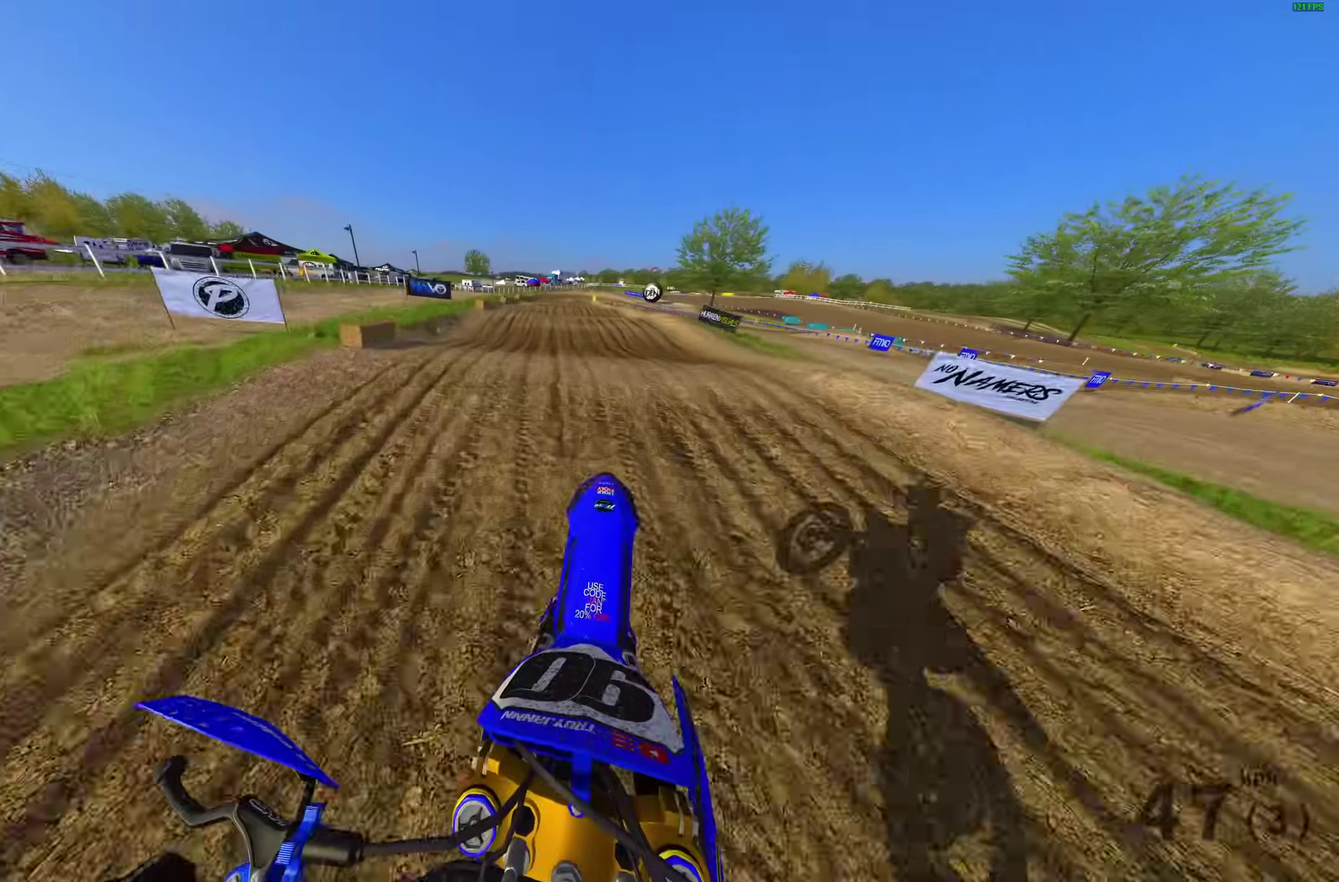
{"dt_ms": 300, "buttons": ["R2"], "left_stick": "up-left", "right_stick": "right", "events": [[17, "R2", "down"], [167, "right_stick", "right"]]}
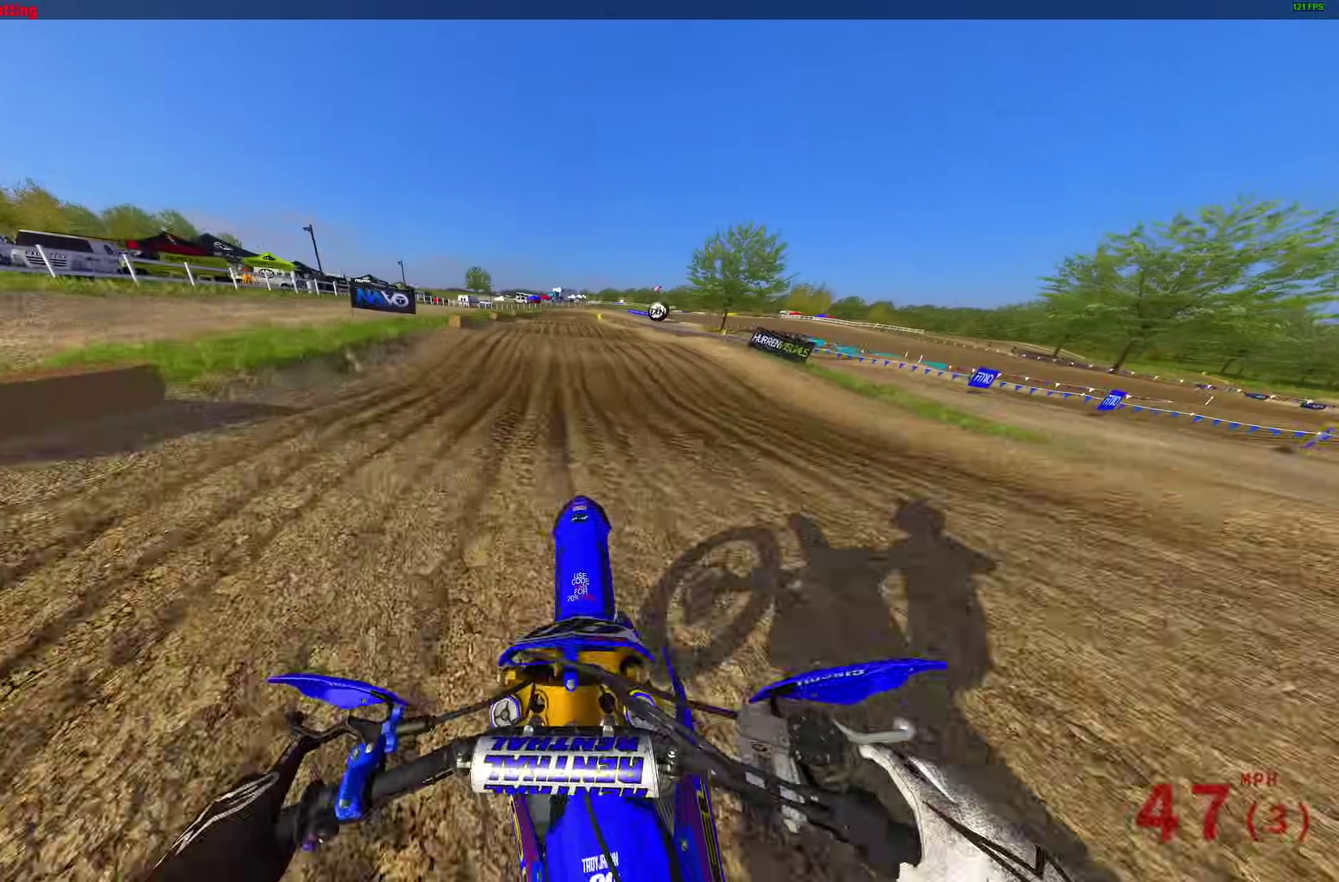
{"dt_ms": 700, "buttons": ["R2"], "left_stick": "right", "right_stick": "up-right", "events": [[33, "right_stick", "down-right"], [83, "left_stick", "center"], [117, "right_stick", "center"], [250, "right_stick", "up"], [383, "R2", "up"], [467, "R2", "down"], [483, "right_stick", "up-right"], [600, "R2", "up"], [683, "R2", "down"], [683, "left_stick", "right"]]}
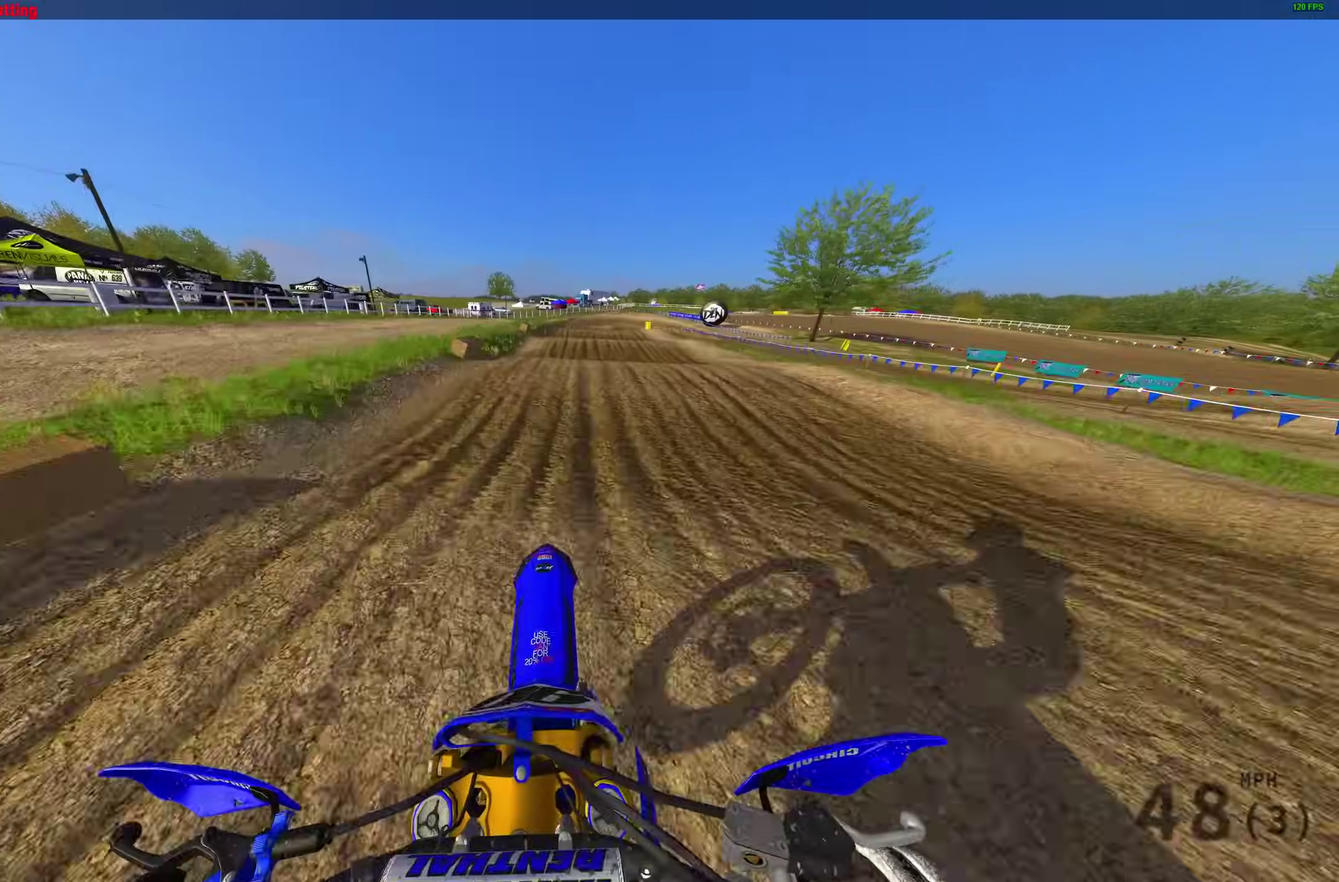
{"dt_ms": 300, "buttons": [], "left_stick": "right", "right_stick": "up-right", "events": [[67, "R2", "up"], [200, "R2", "down"], [300, "R2", "up"]]}
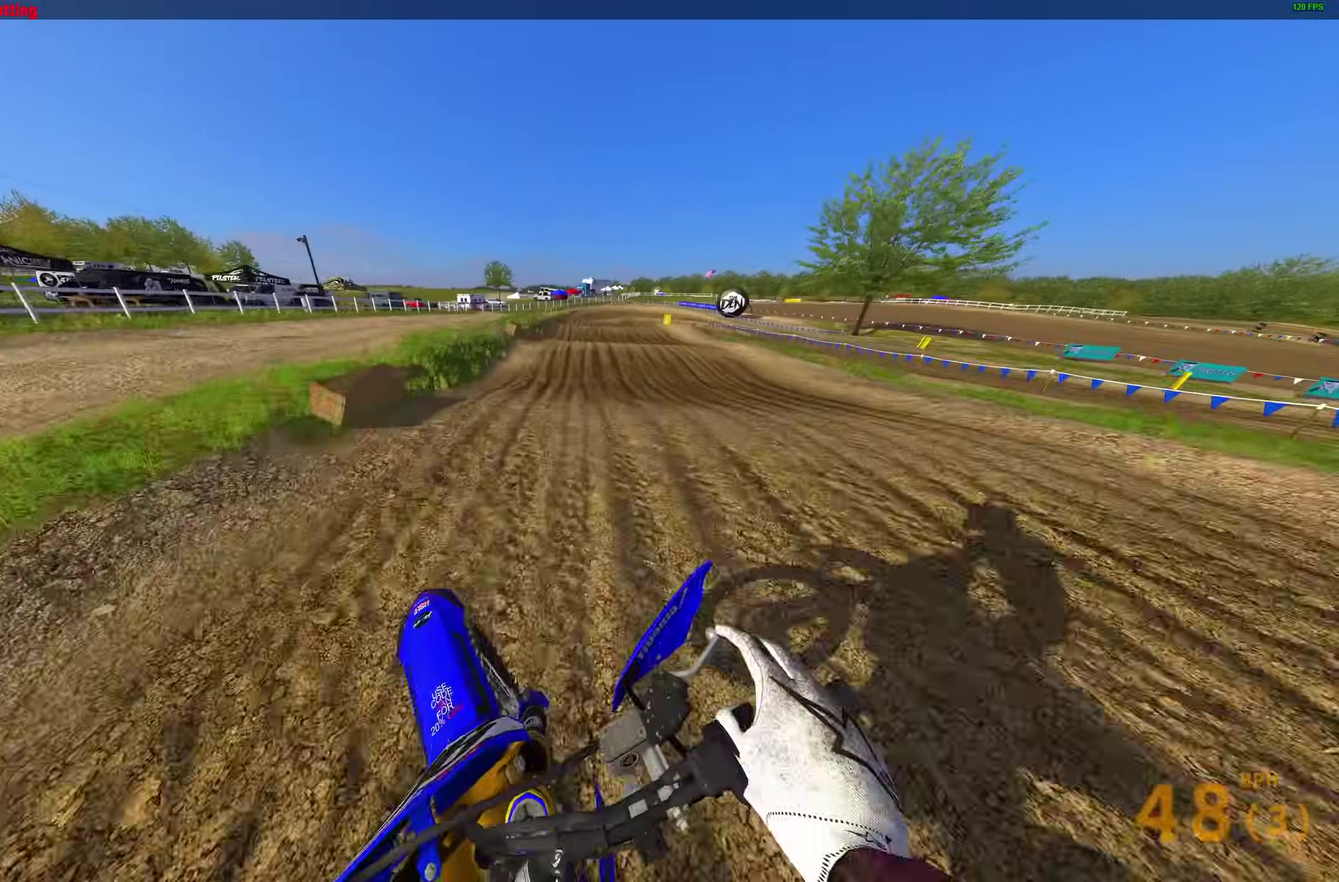
{"dt_ms": 600, "buttons": ["R2"], "left_stick": "right", "right_stick": "center"}